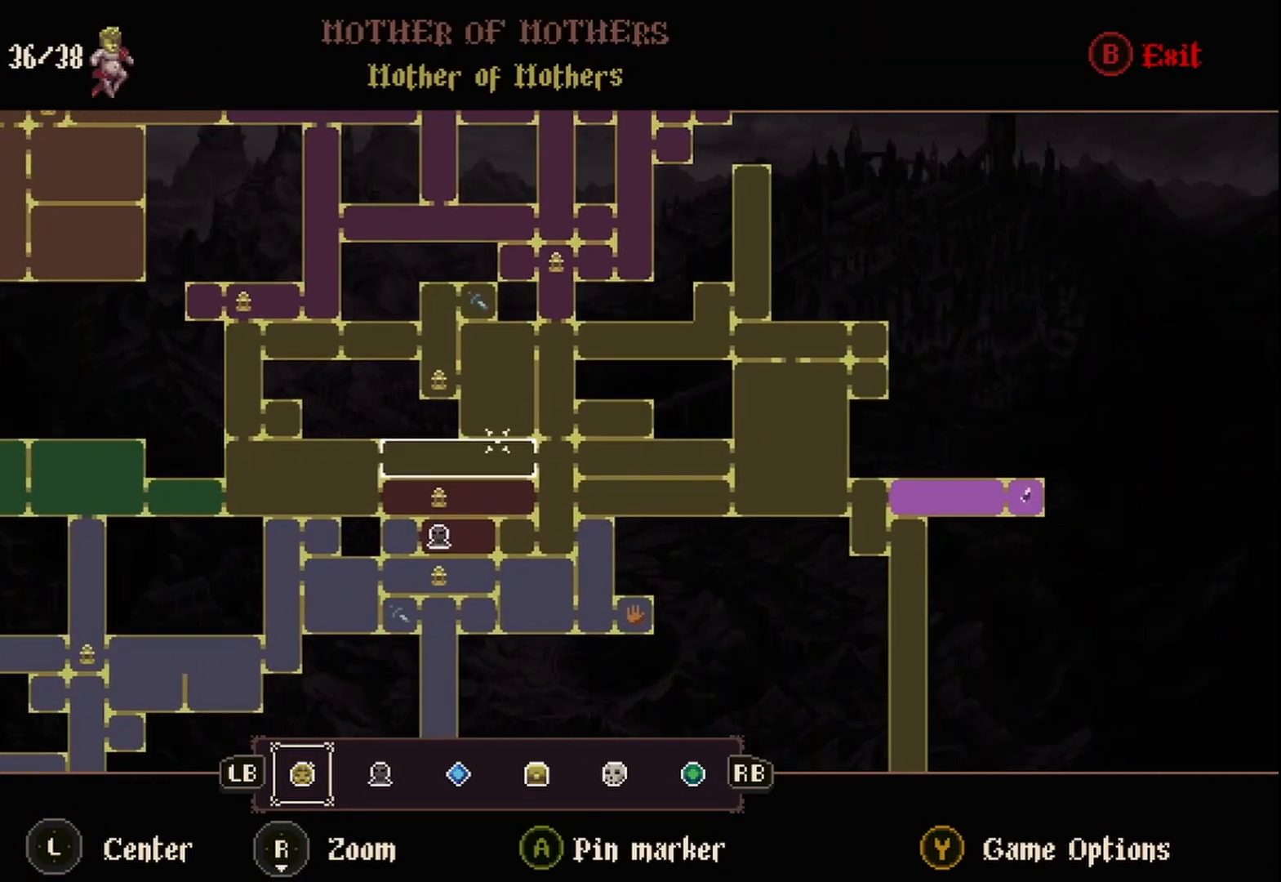
Gameplay with a controller (Xbox layout); each line is a JSON object with the inputs held at the frame after it. "events" lists button and stick changes between this image and that frame as [ms after this image, input, new state], when the widget could be followed in between. Not read: L3 R3.
{"buttons": [], "left_stick": "center", "right_stick": "center", "events": [[500, "left_stick", "center"]]}
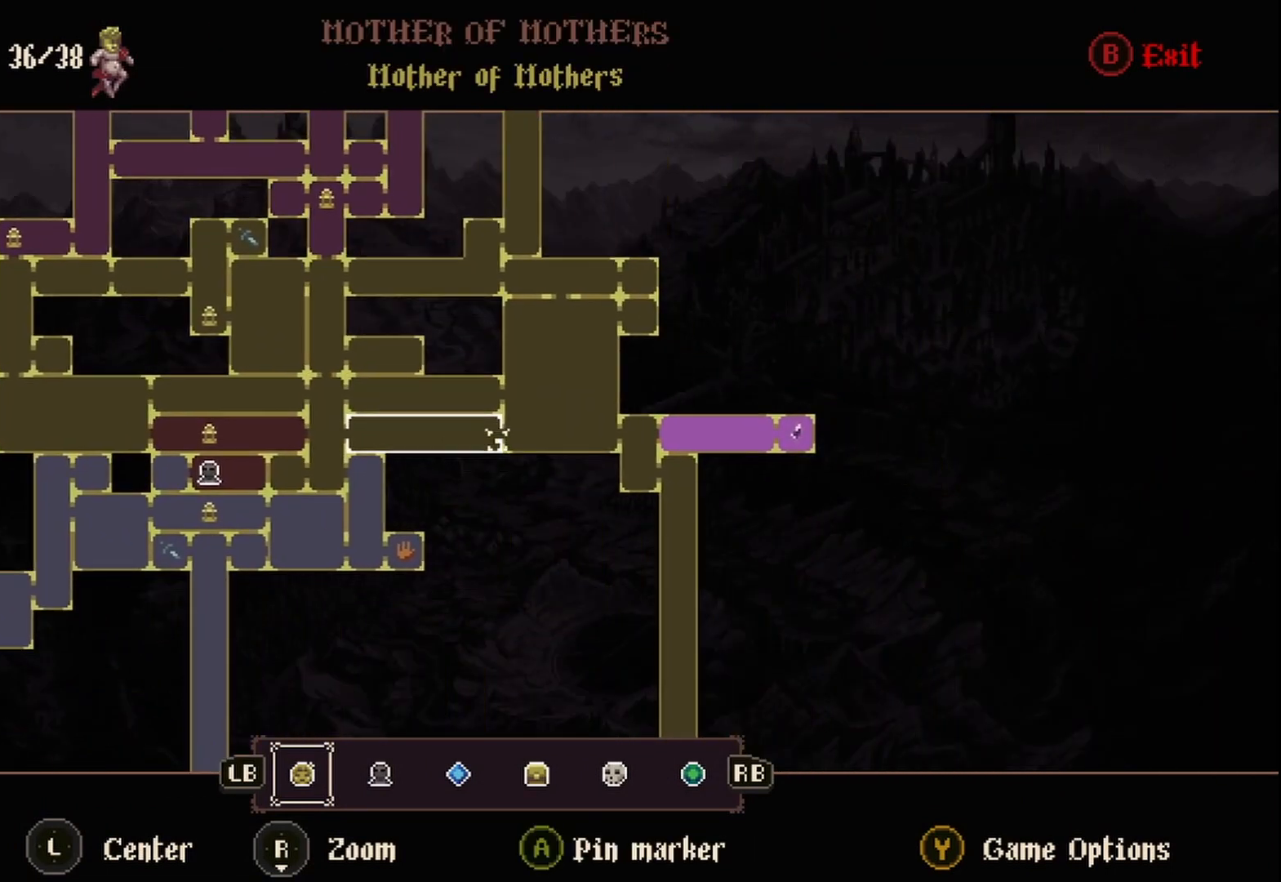
{"buttons": [], "left_stick": "up", "right_stick": "center", "events": [[83, "left_stick", "up"]]}
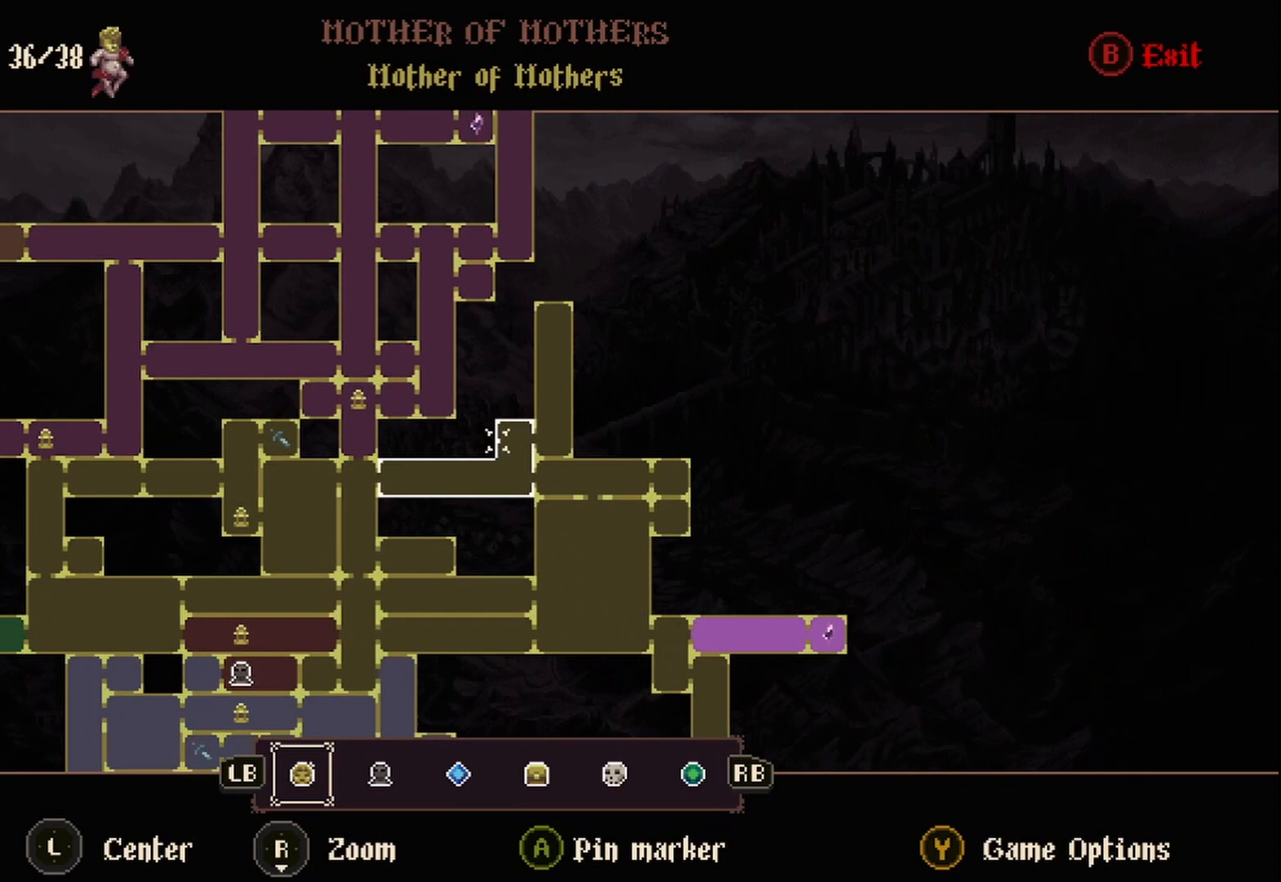
{"buttons": [], "left_stick": "center", "right_stick": "center", "events": [[83, "left_stick", "center"]]}
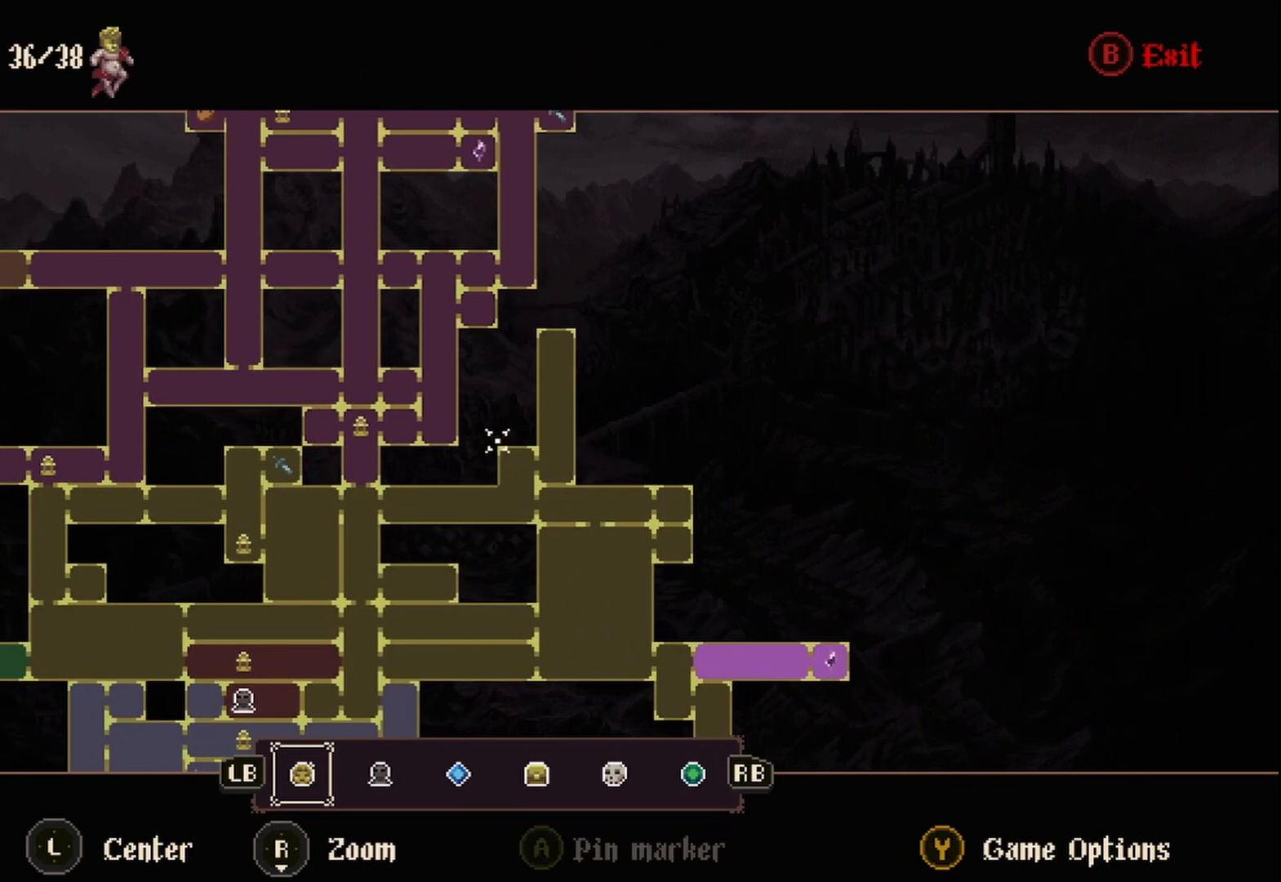
{"buttons": [], "left_stick": "center", "right_stick": "center", "events": []}
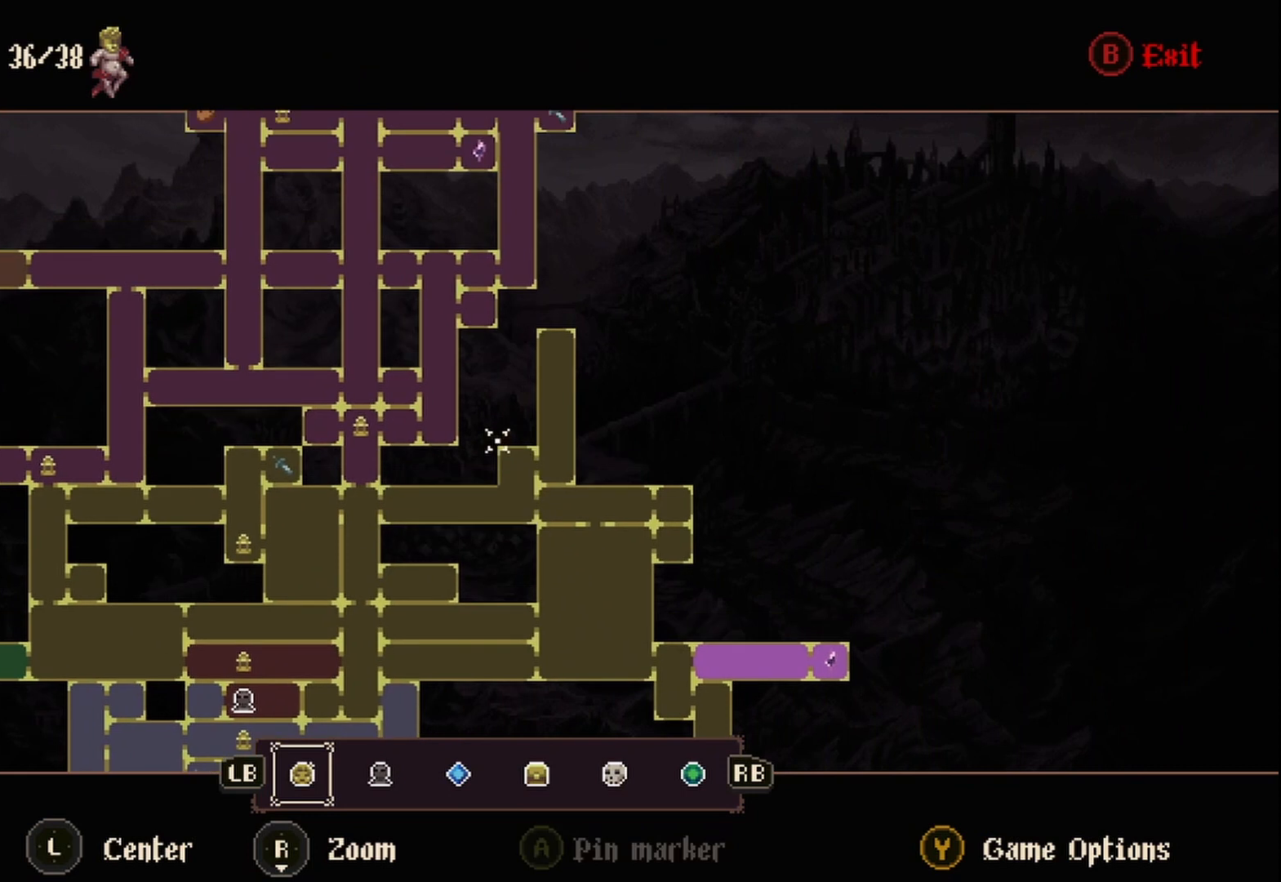
{"buttons": [], "left_stick": "down-right", "right_stick": "center", "events": [[83, "left_stick", "down-right"]]}
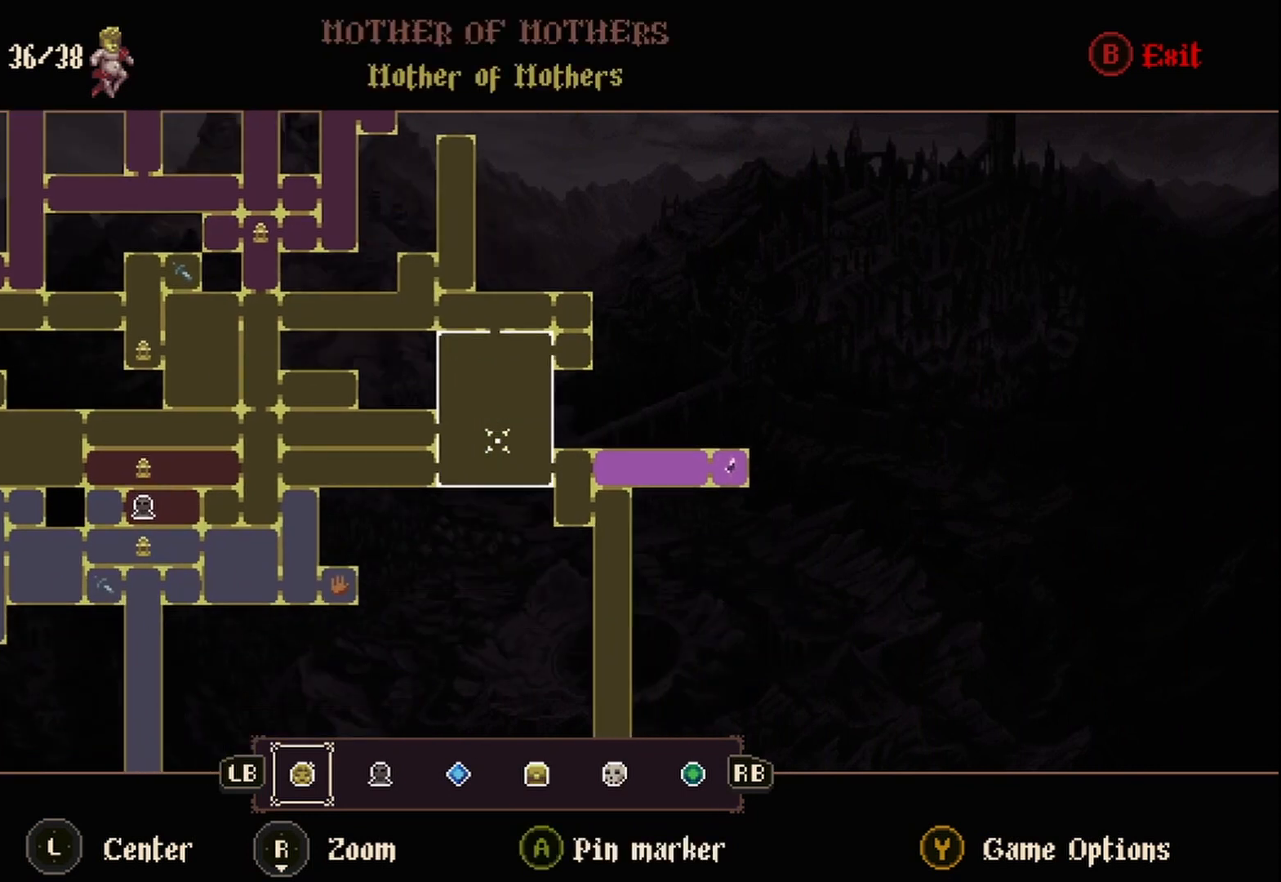
{"buttons": [], "left_stick": "down", "right_stick": "center", "events": [[167, "left_stick", "down"]]}
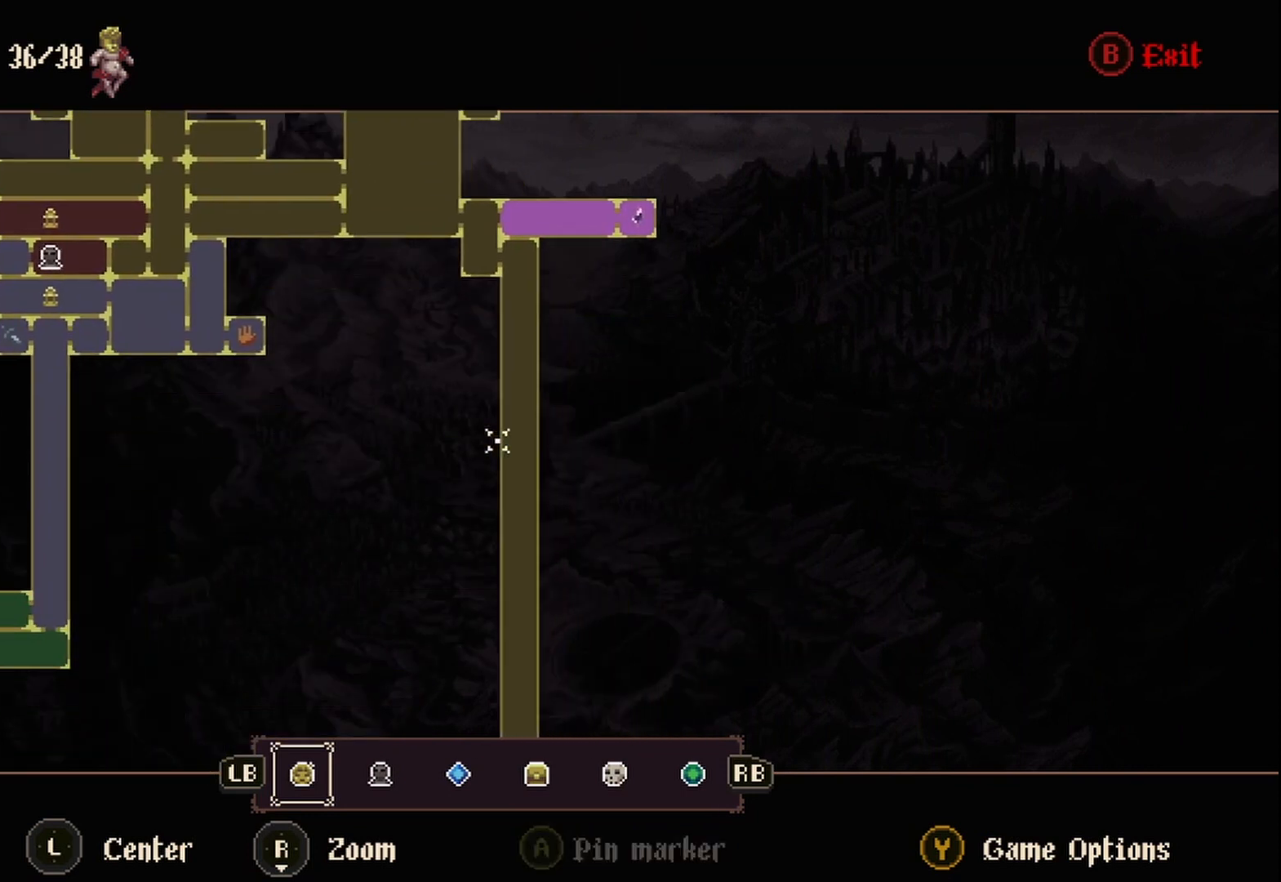
{"buttons": [], "left_stick": "down", "right_stick": "center", "events": []}
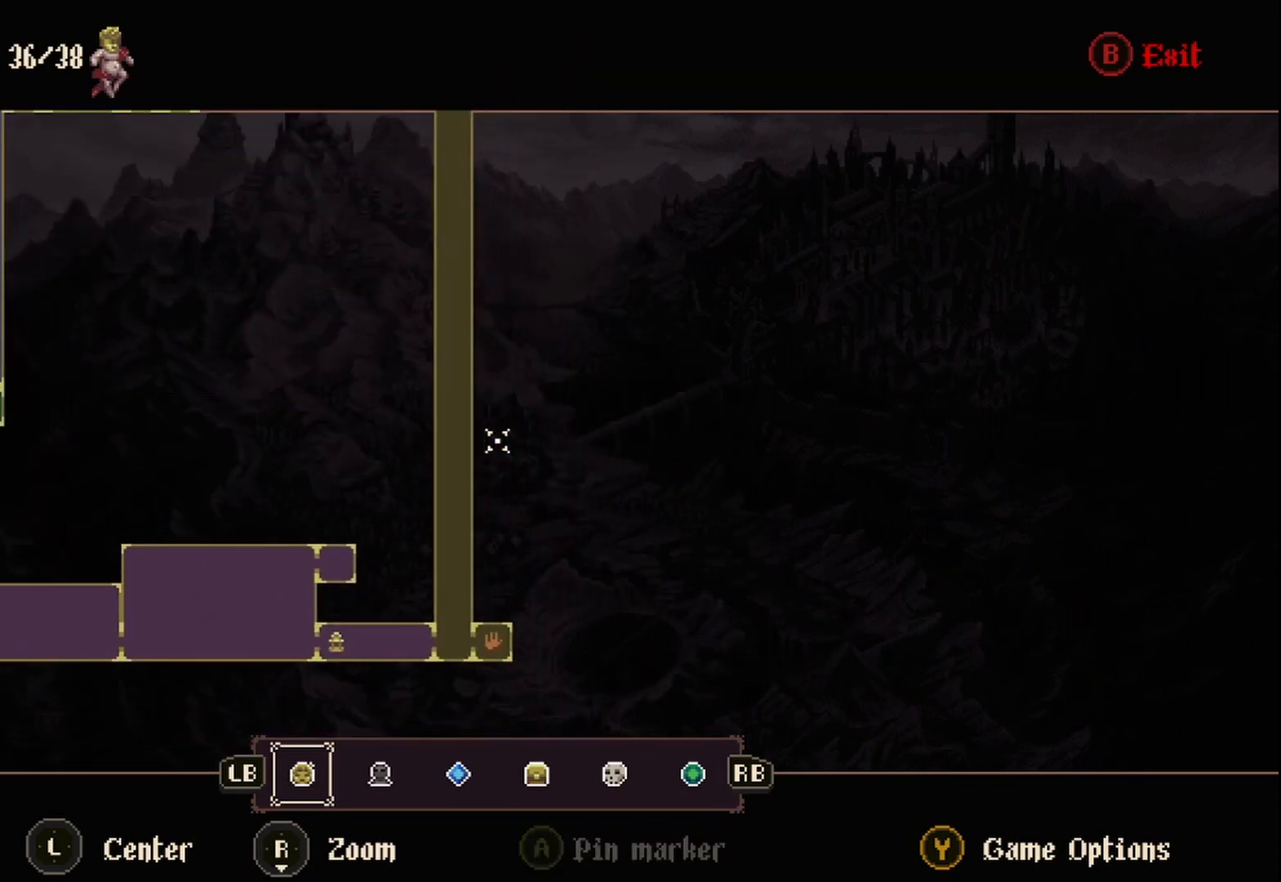
{"buttons": [], "left_stick": "down-left", "right_stick": "center", "events": [[375, "left_stick", "down-left"]]}
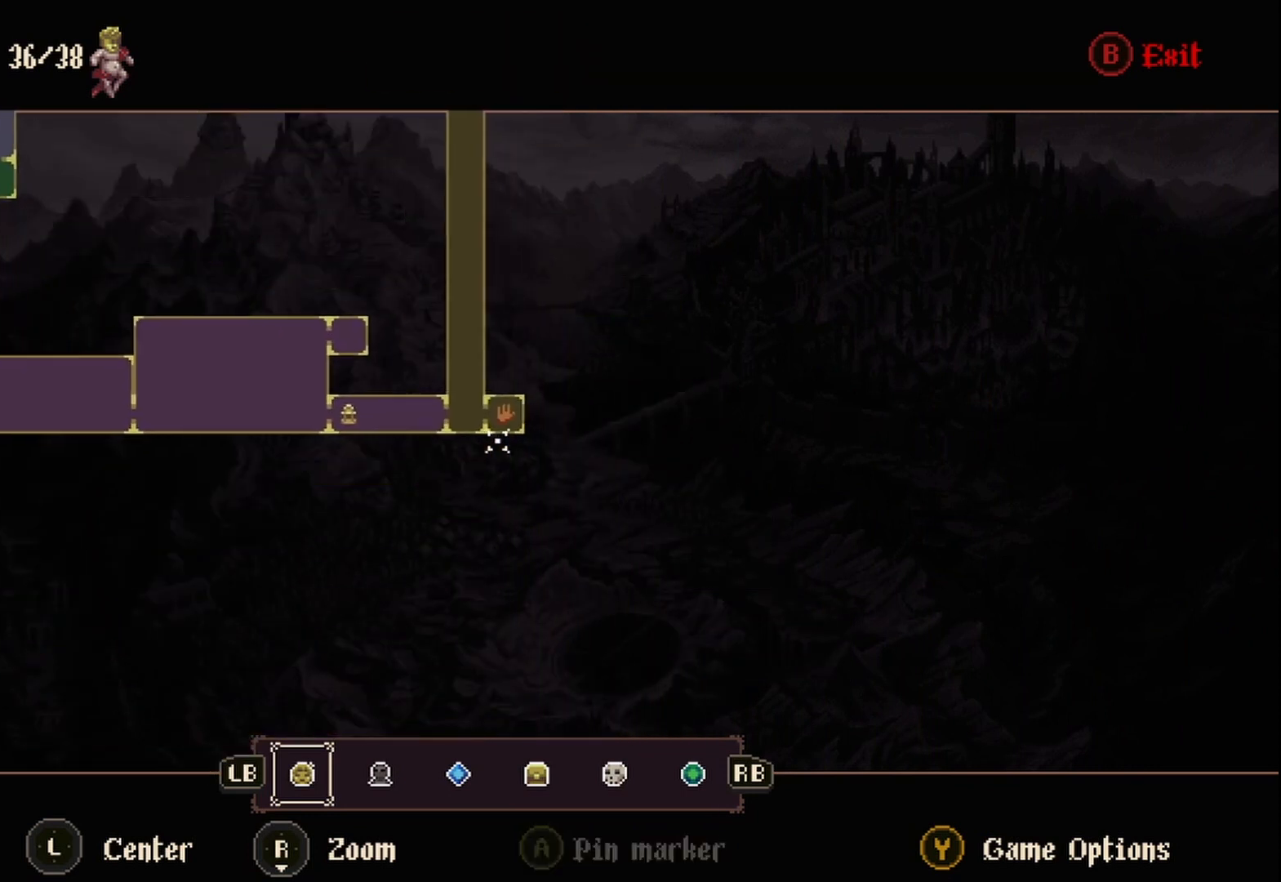
{"buttons": [], "left_stick": "center", "right_stick": "center", "events": [[42, "left_stick", "center"], [375, "left_stick", "up"], [500, "left_stick", "center"]]}
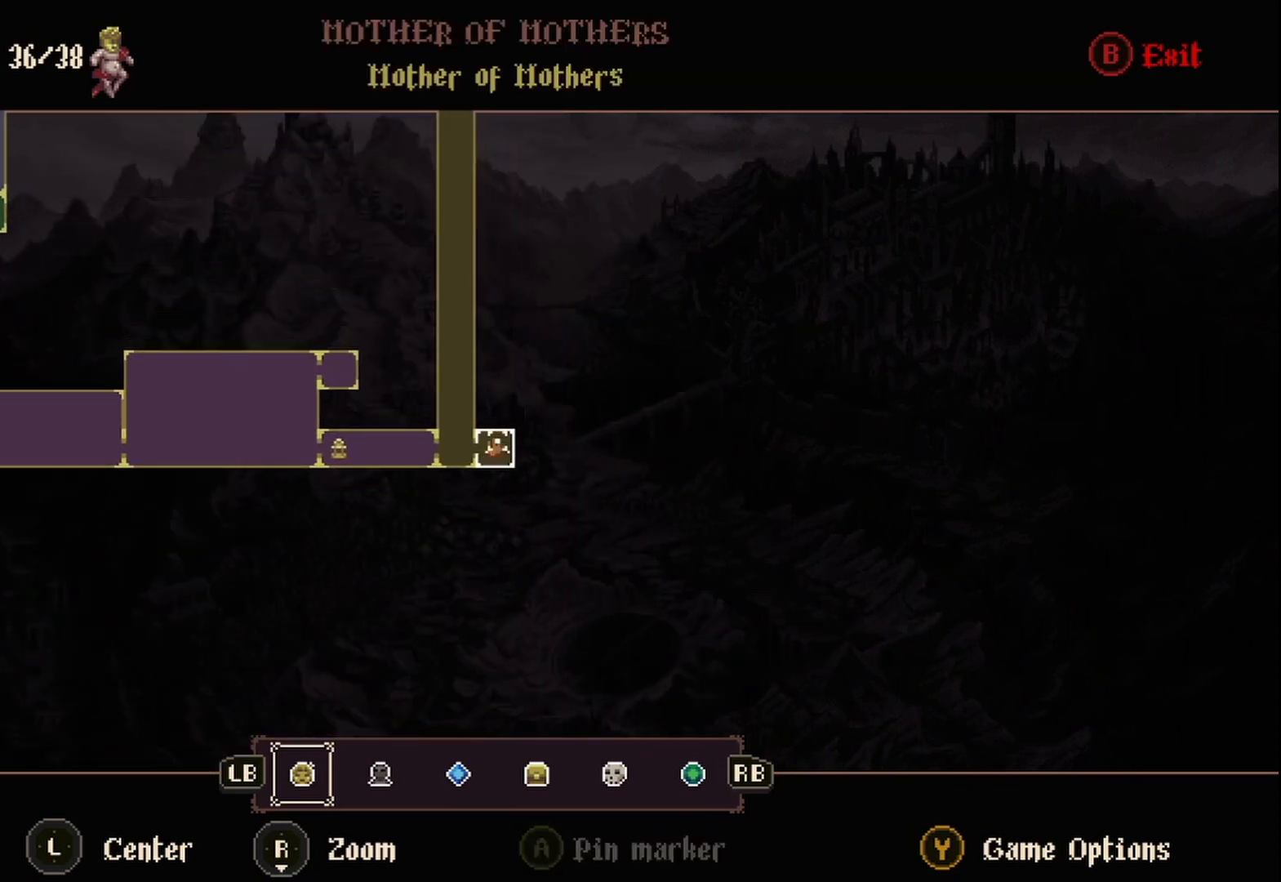
{"buttons": [], "left_stick": "center", "right_stick": "center", "events": []}
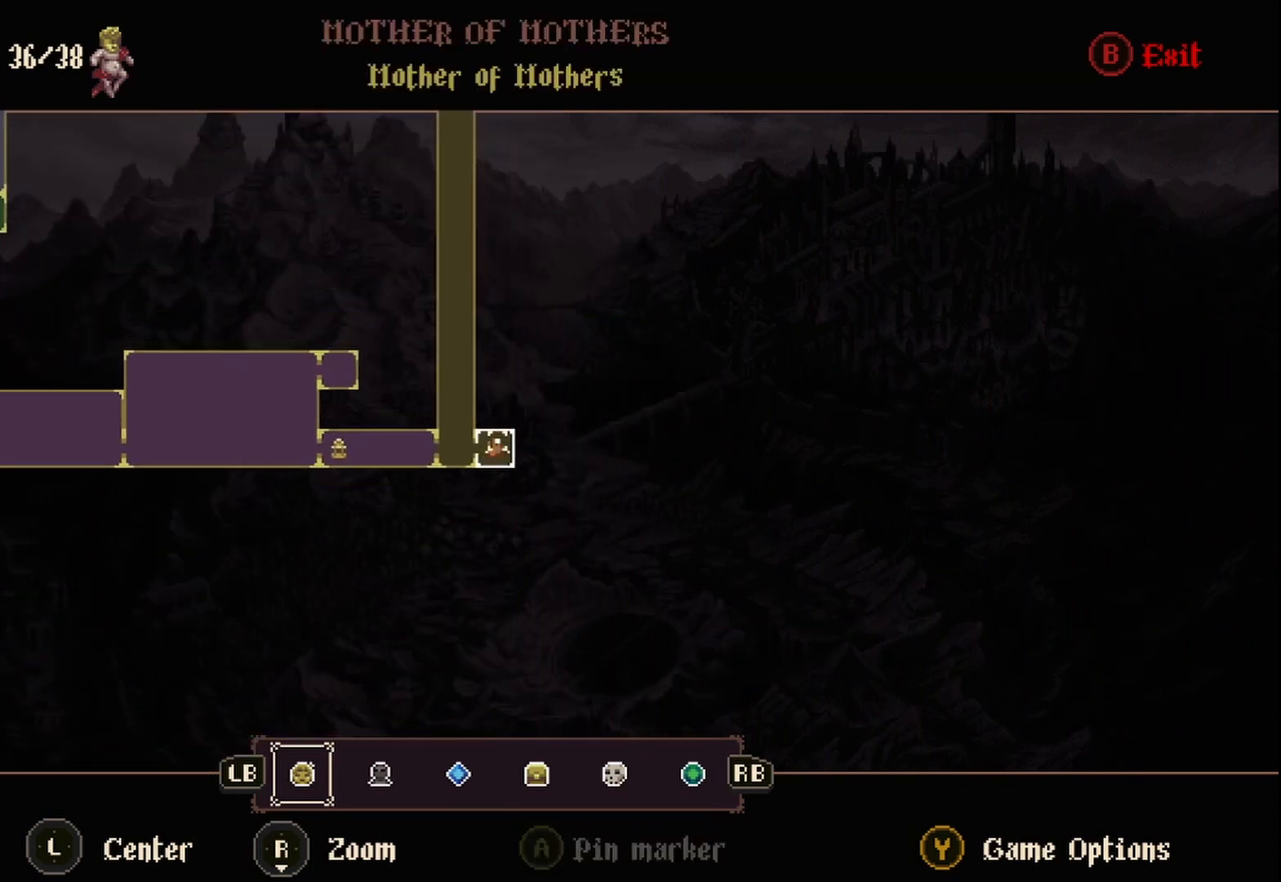
{"buttons": [], "left_stick": "center", "right_stick": "center", "events": []}
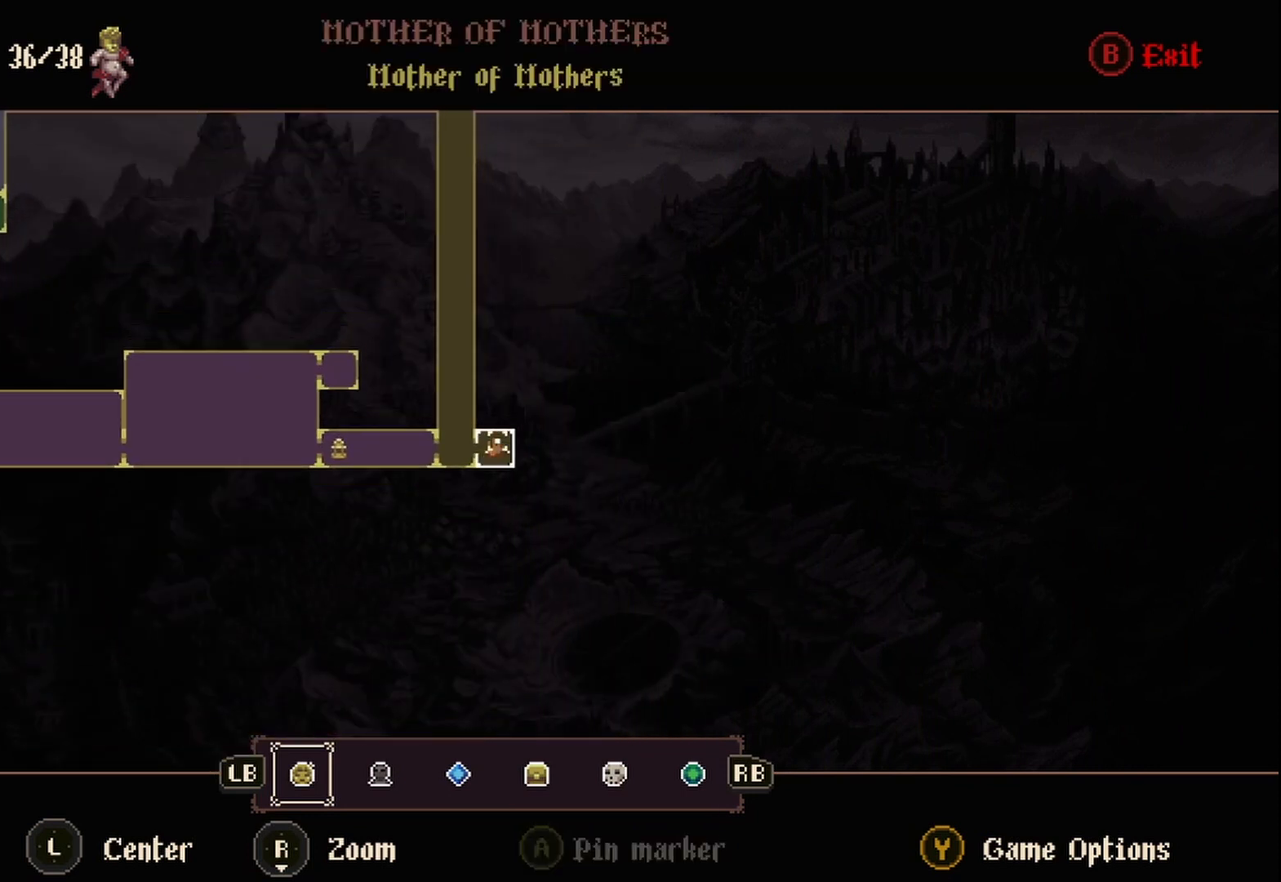
{"buttons": ["B"], "left_stick": "center", "right_stick": "center", "events": [[417, "B", "down"]]}
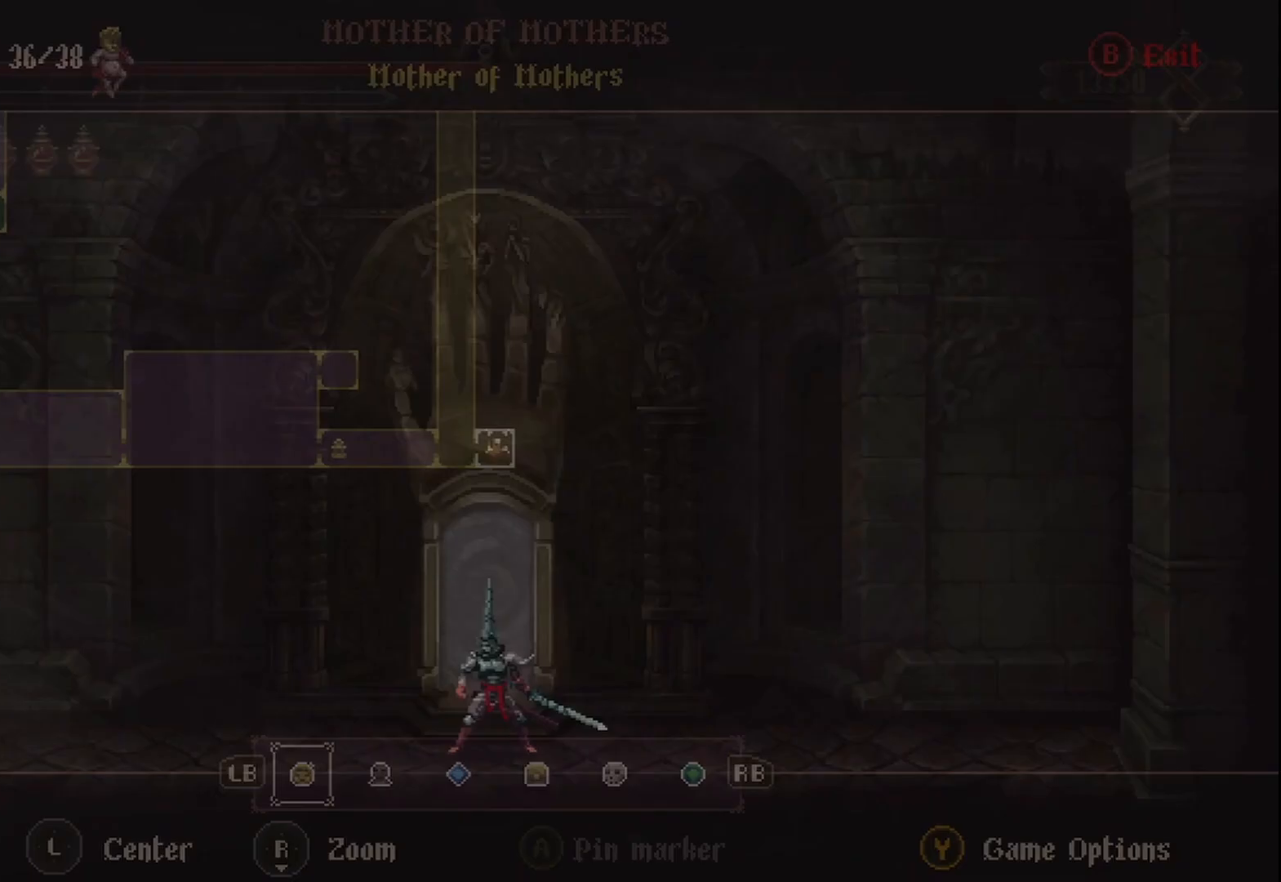
{"buttons": ["Y"], "left_stick": "center", "right_stick": "center", "events": [[42, "B", "up"], [417, "Y", "down"]]}
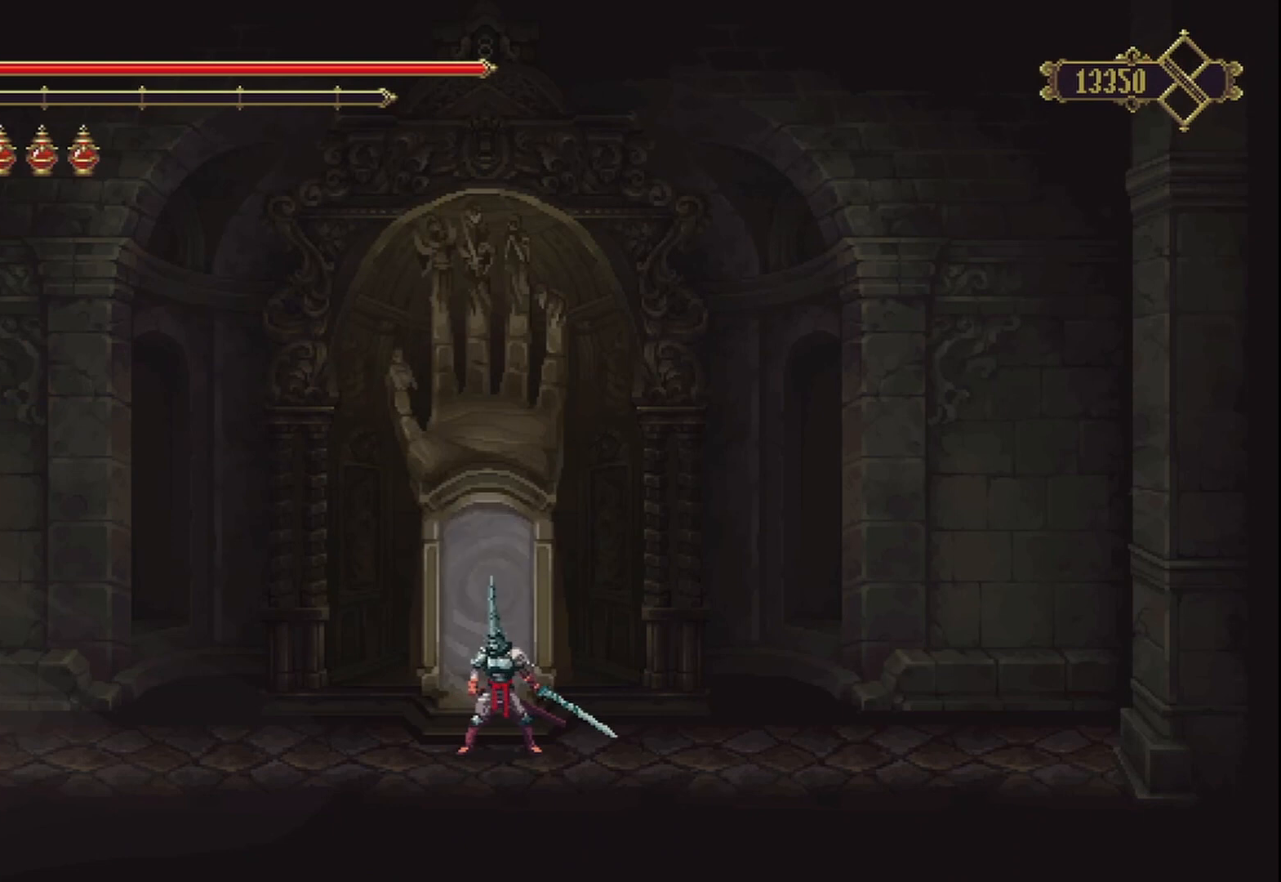
{"buttons": [], "left_stick": "center", "right_stick": "center", "events": [[42, "Y", "up"]]}
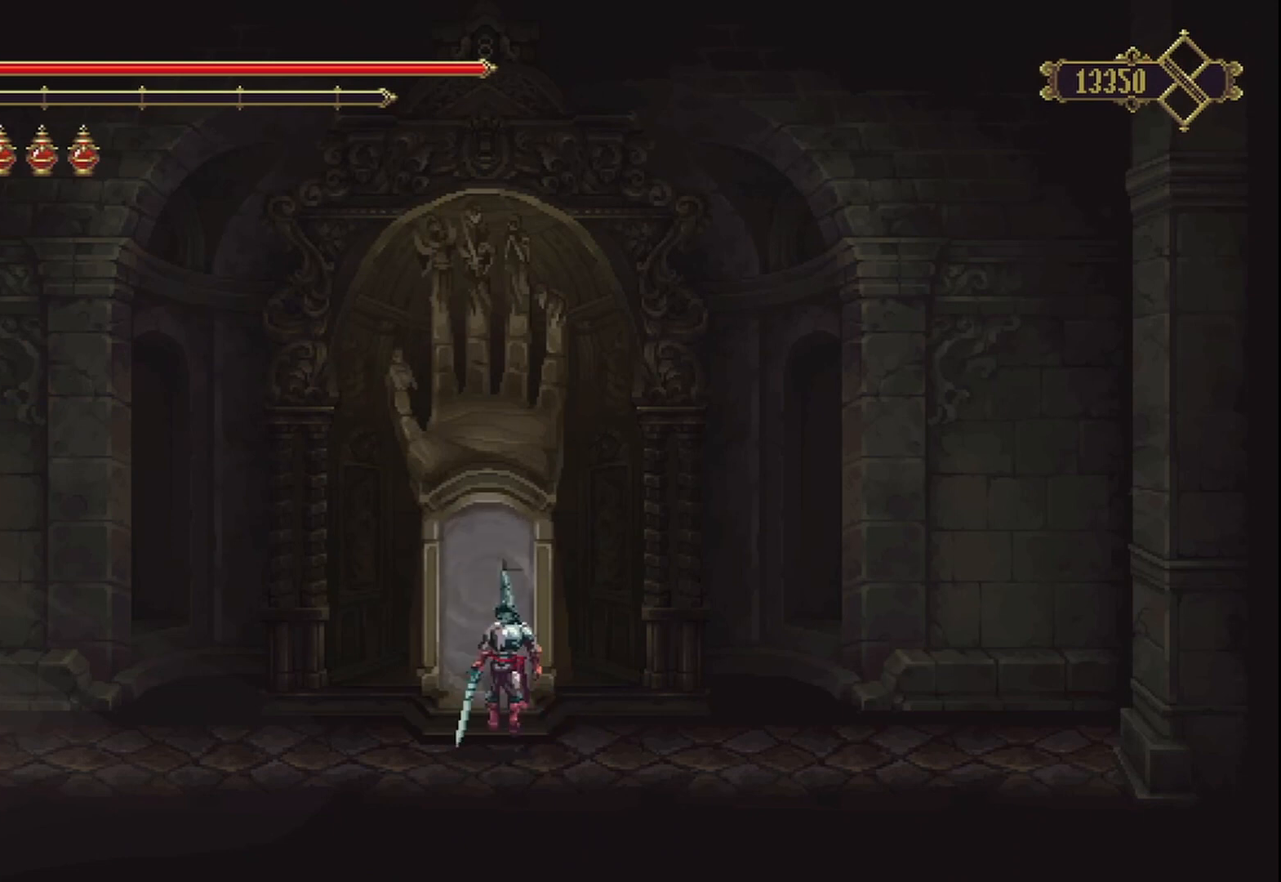
{"buttons": [], "left_stick": "center", "right_stick": "center", "events": []}
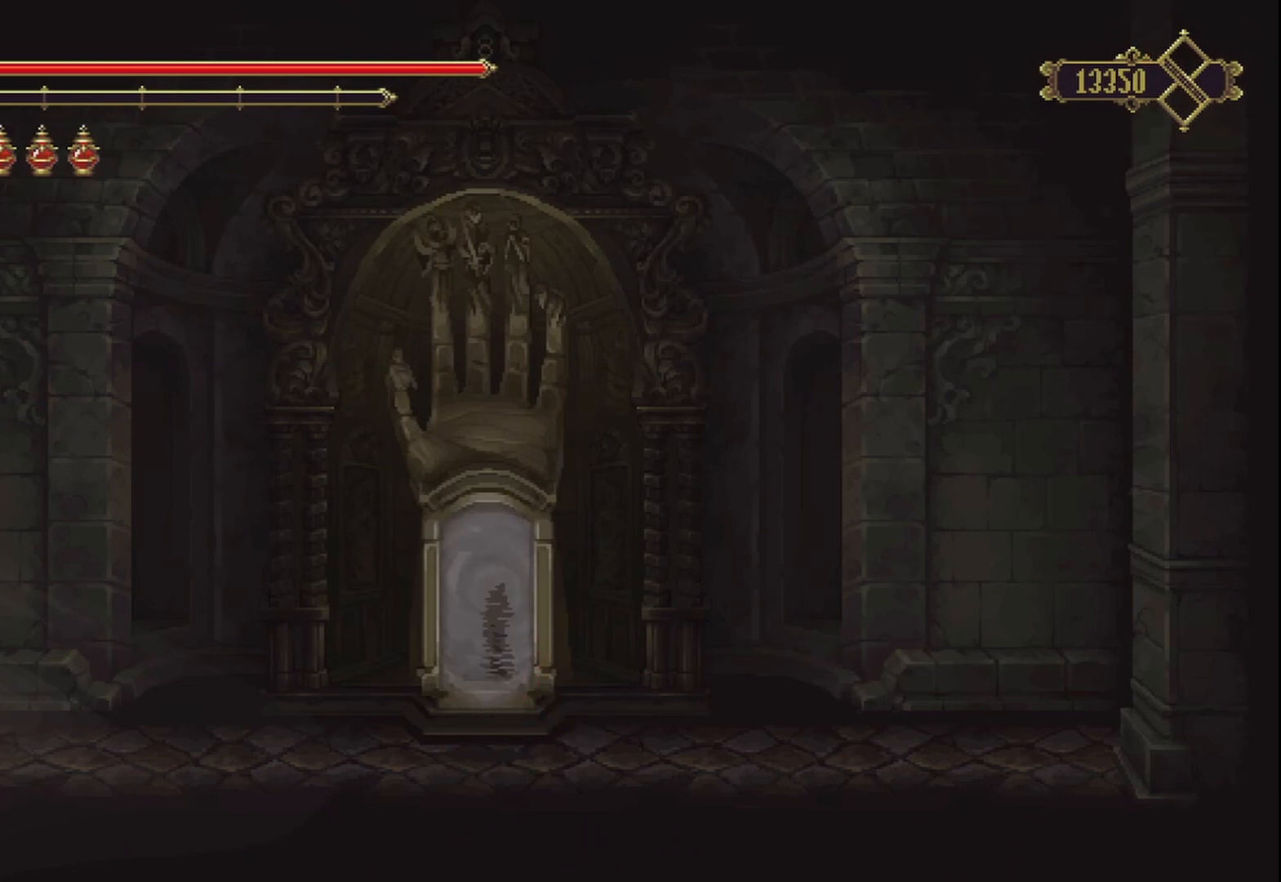
{"buttons": [], "left_stick": "center", "right_stick": "center", "events": []}
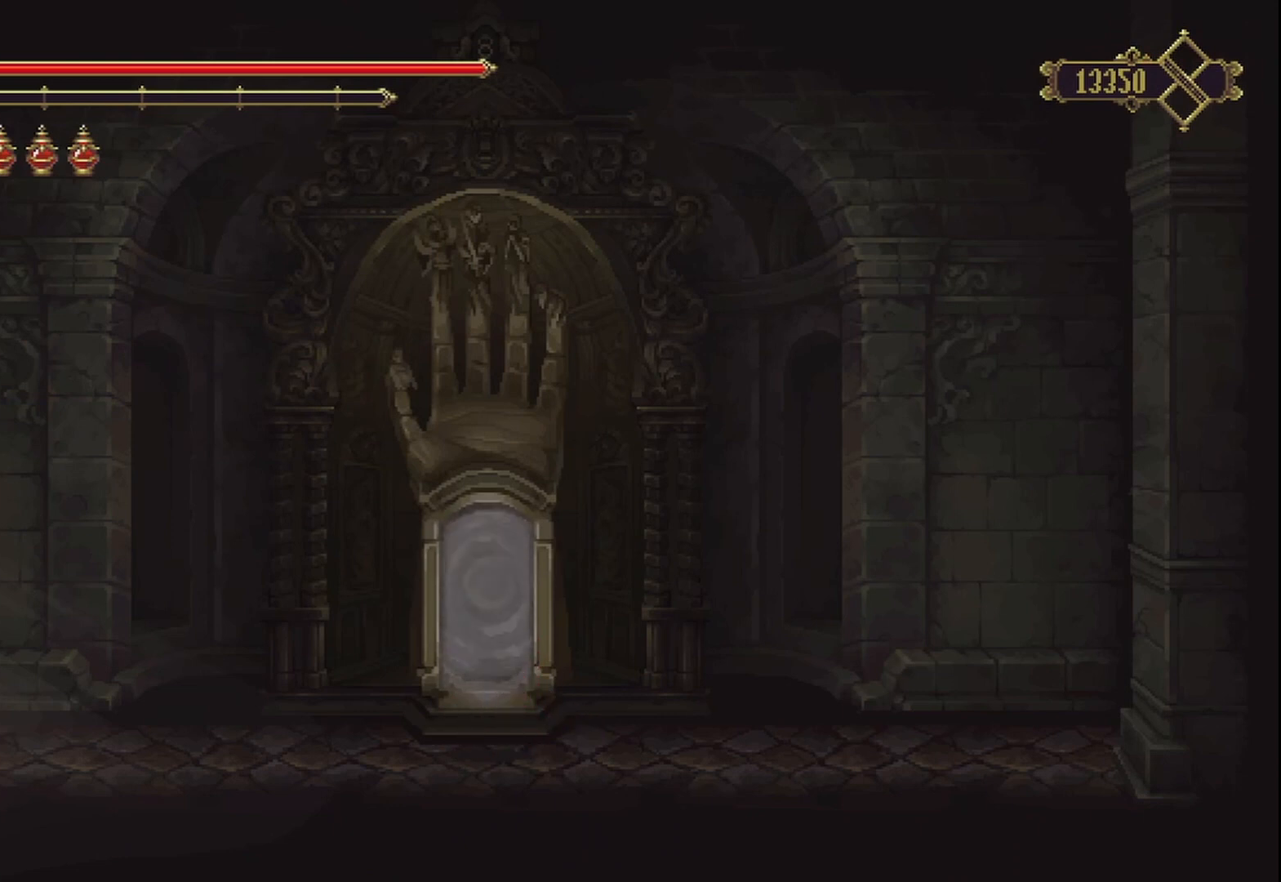
{"buttons": [], "left_stick": "center", "right_stick": "center", "events": []}
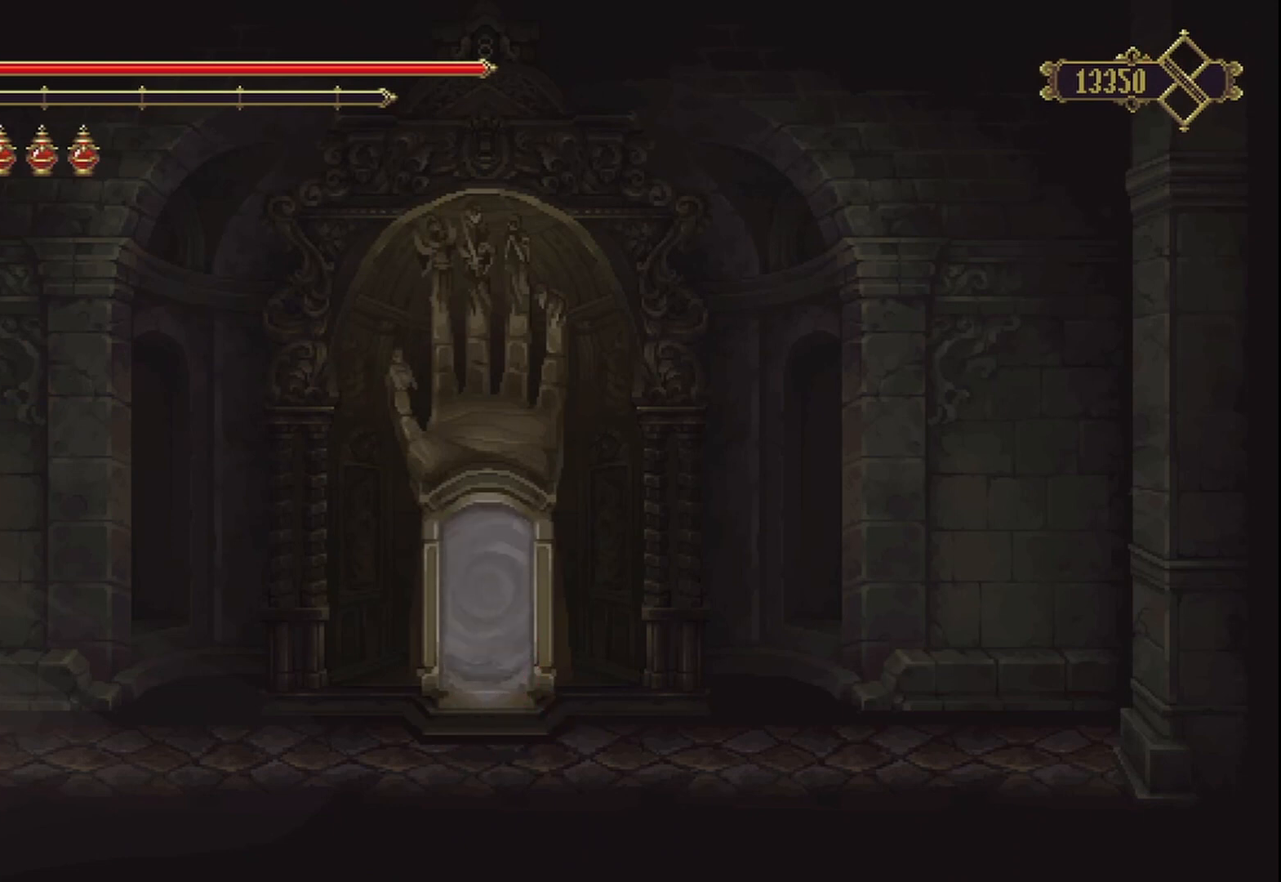
{"buttons": [], "left_stick": "center", "right_stick": "center", "events": []}
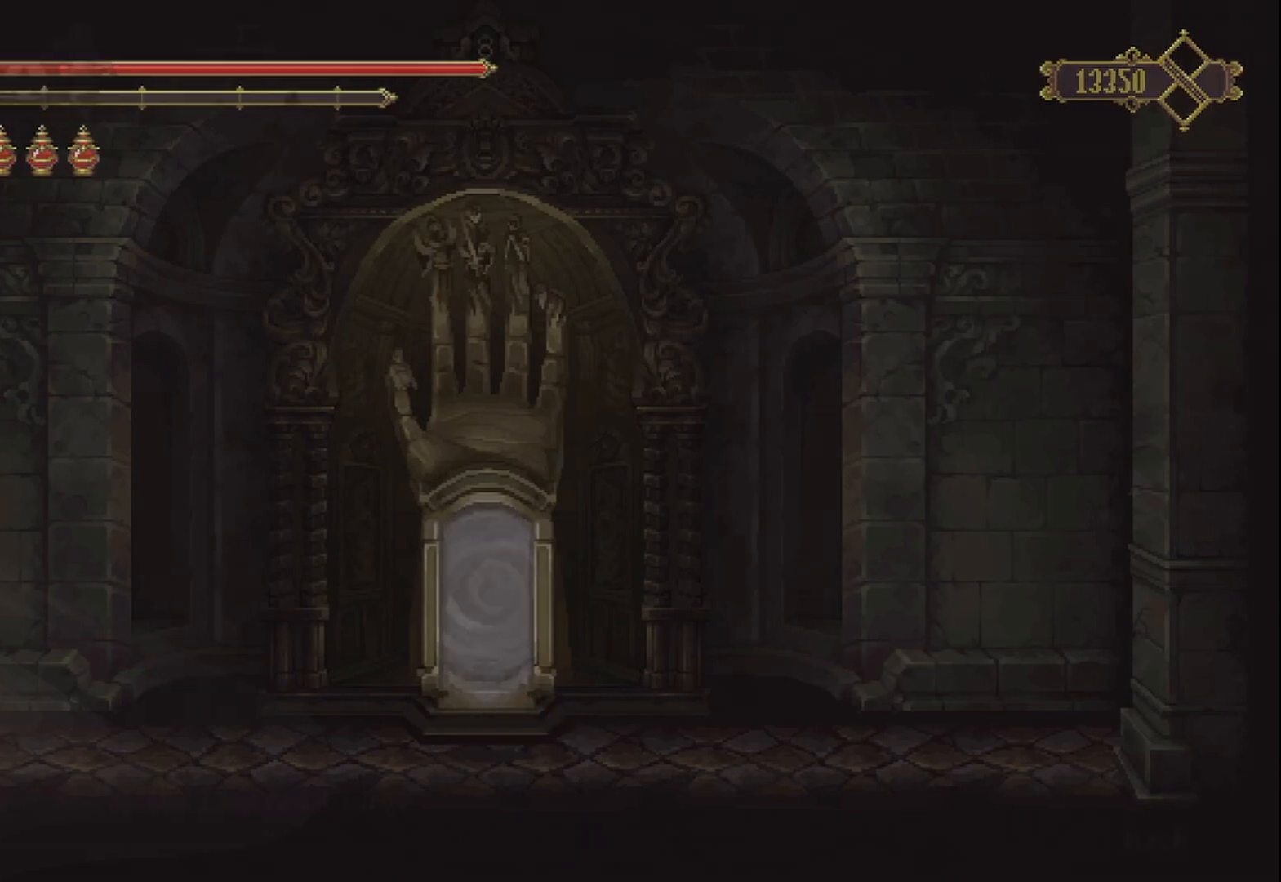
{"buttons": [], "left_stick": "center", "right_stick": "center", "events": []}
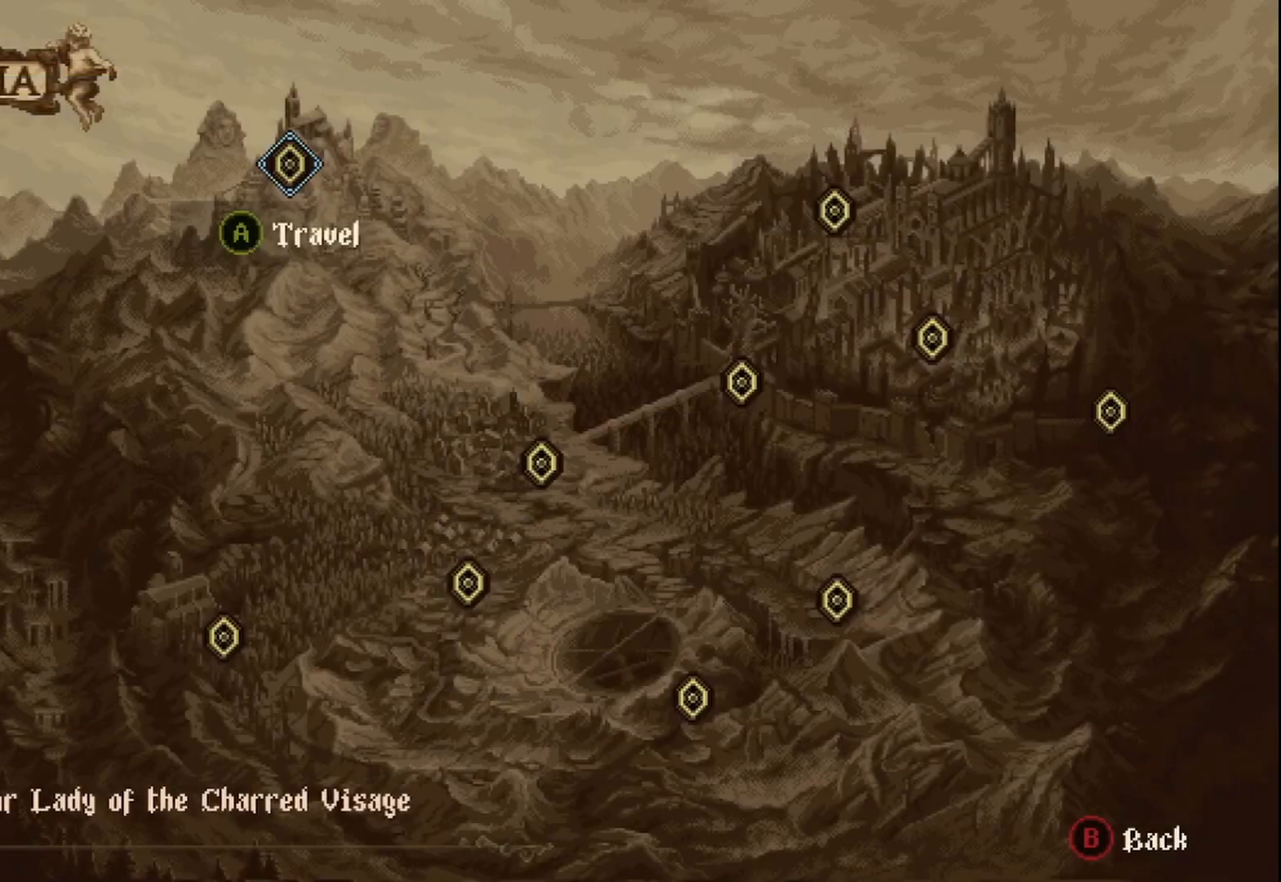
{"buttons": [], "left_stick": "right", "right_stick": "center", "events": [[250, "left_stick", "right"]]}
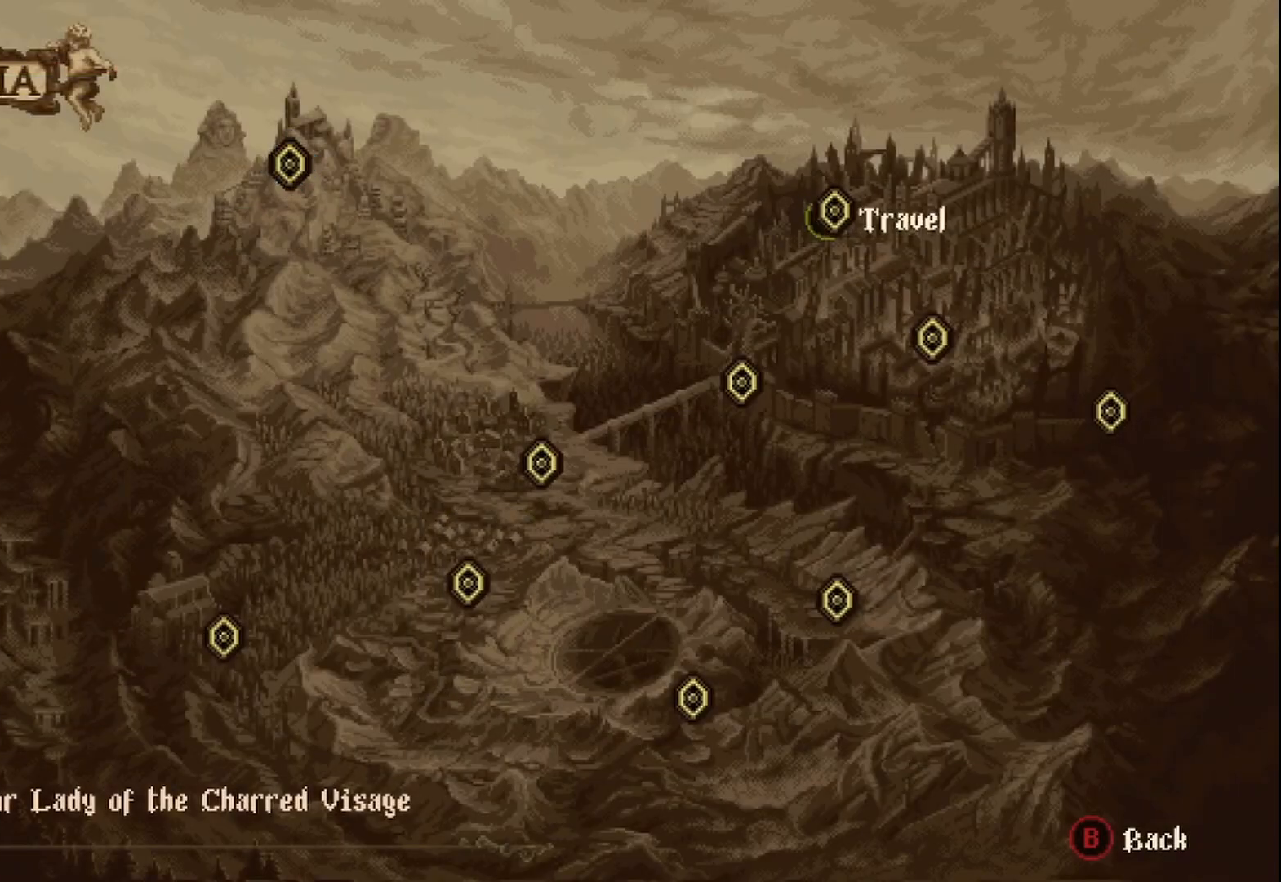
{"buttons": [], "left_stick": "down-right", "right_stick": "center", "events": [[125, "left_stick", "center"], [250, "left_stick", "down-right"], [417, "left_stick", "center"], [500, "left_stick", "down-right"]]}
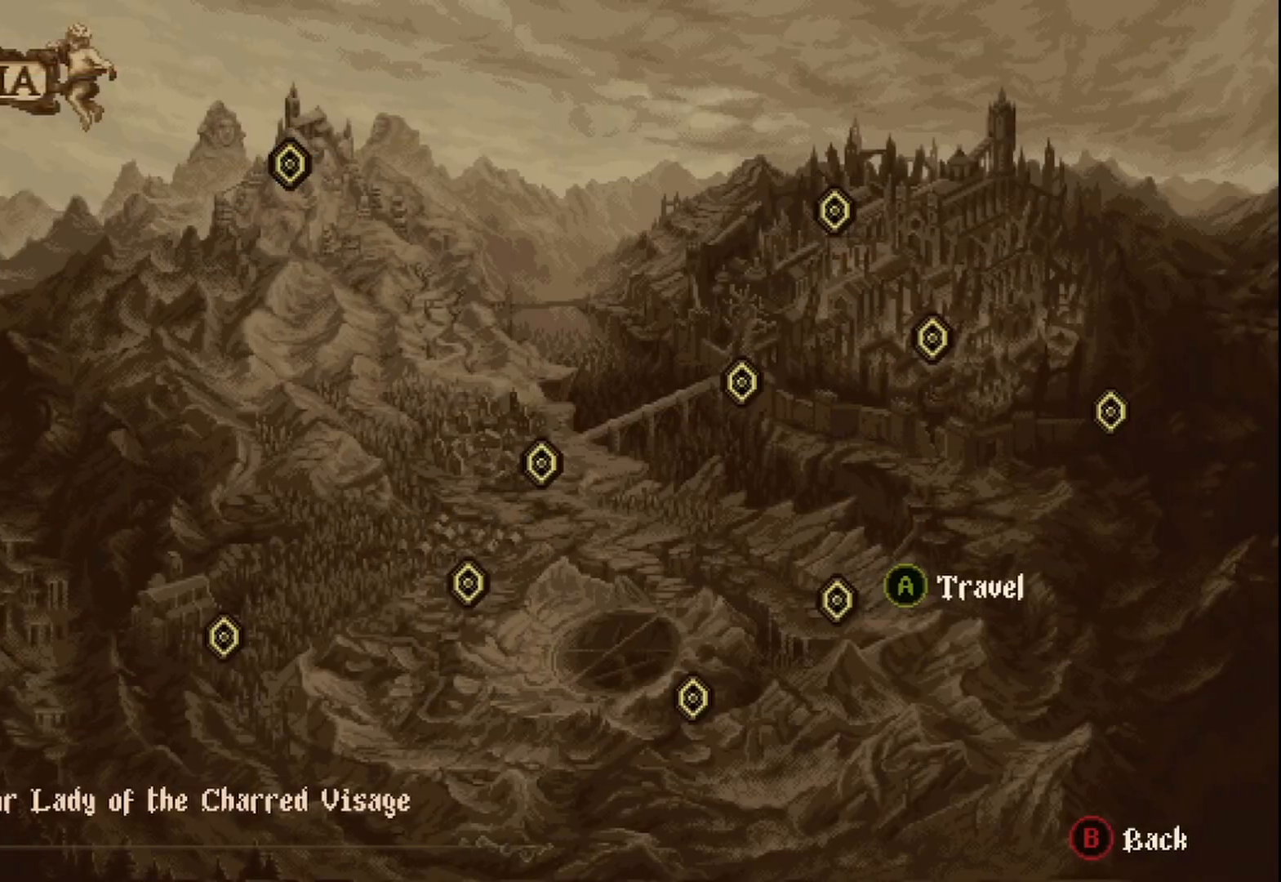
{"buttons": [], "left_stick": "center", "right_stick": "center", "events": [[167, "left_stick", "center"]]}
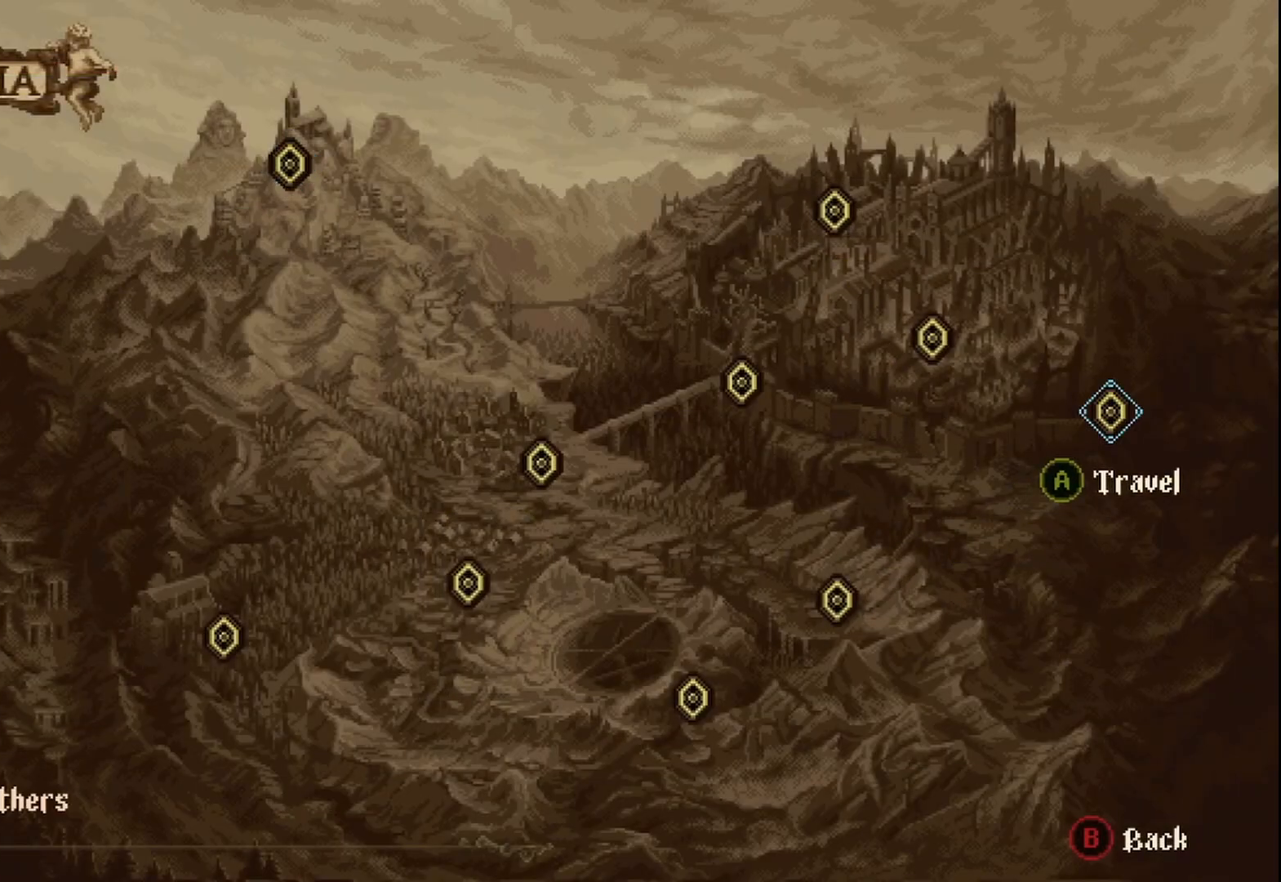
{"buttons": [], "left_stick": "center", "right_stick": "center", "events": []}
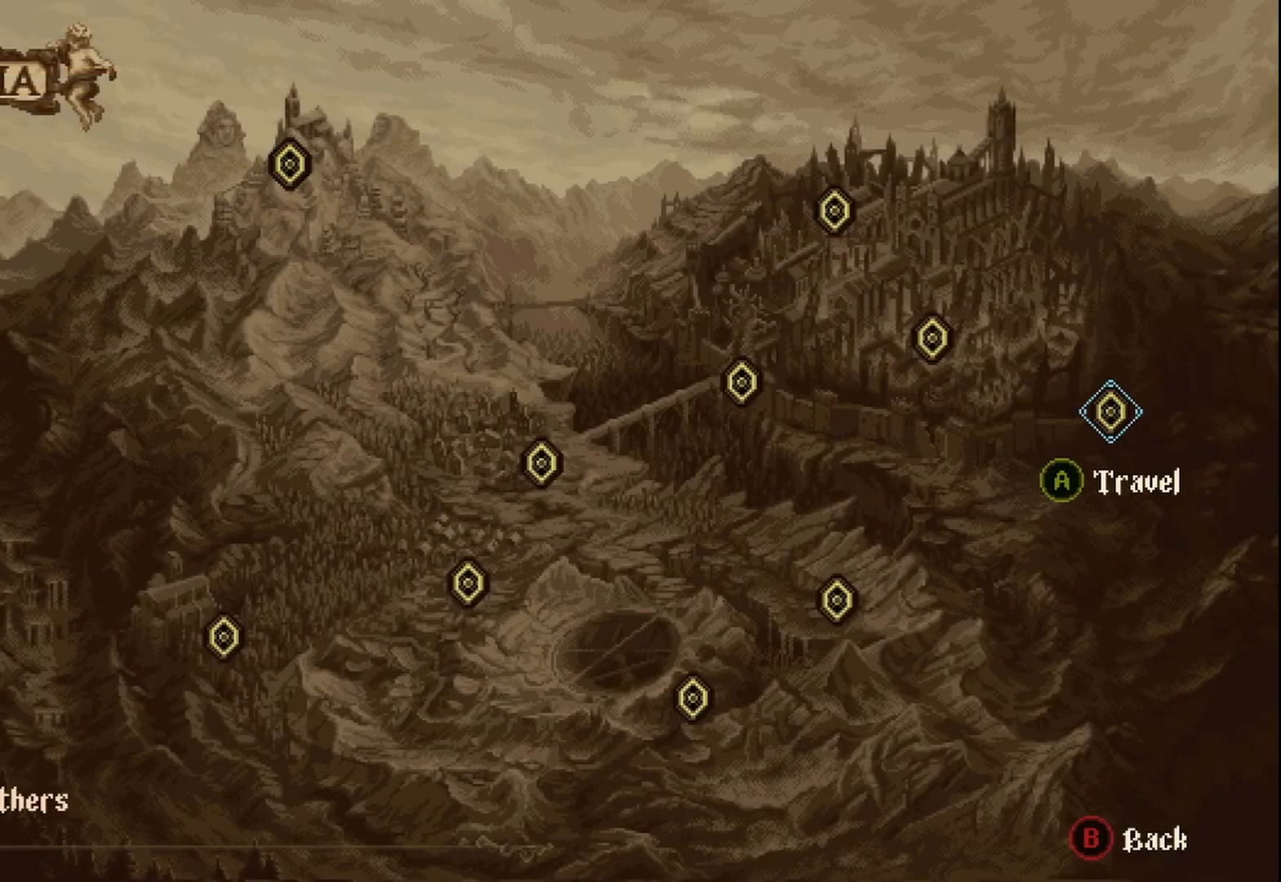
{"buttons": [], "left_stick": "center", "right_stick": "center", "events": [[375, "A", "down"], [458, "A", "up"]]}
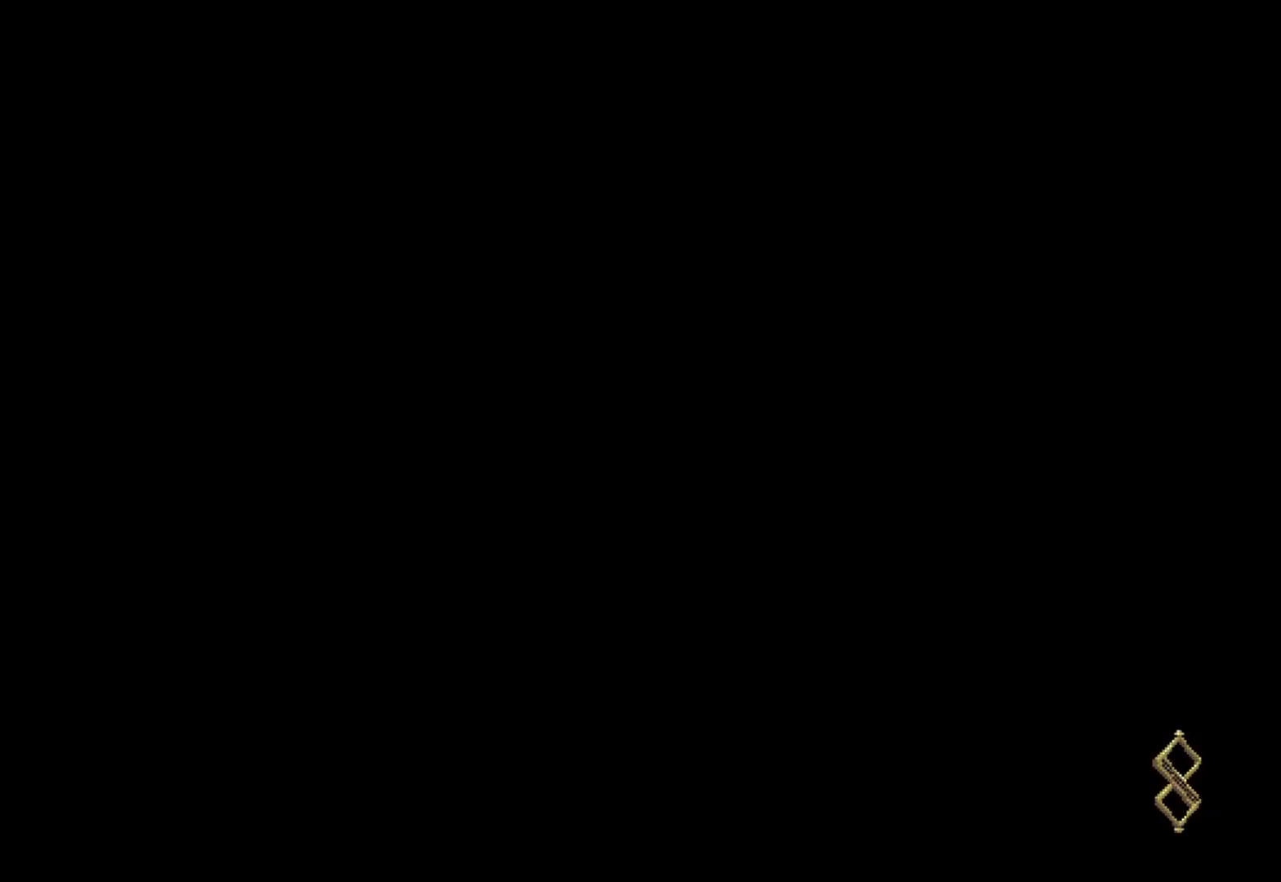
{"buttons": [], "left_stick": "center", "right_stick": "center", "events": []}
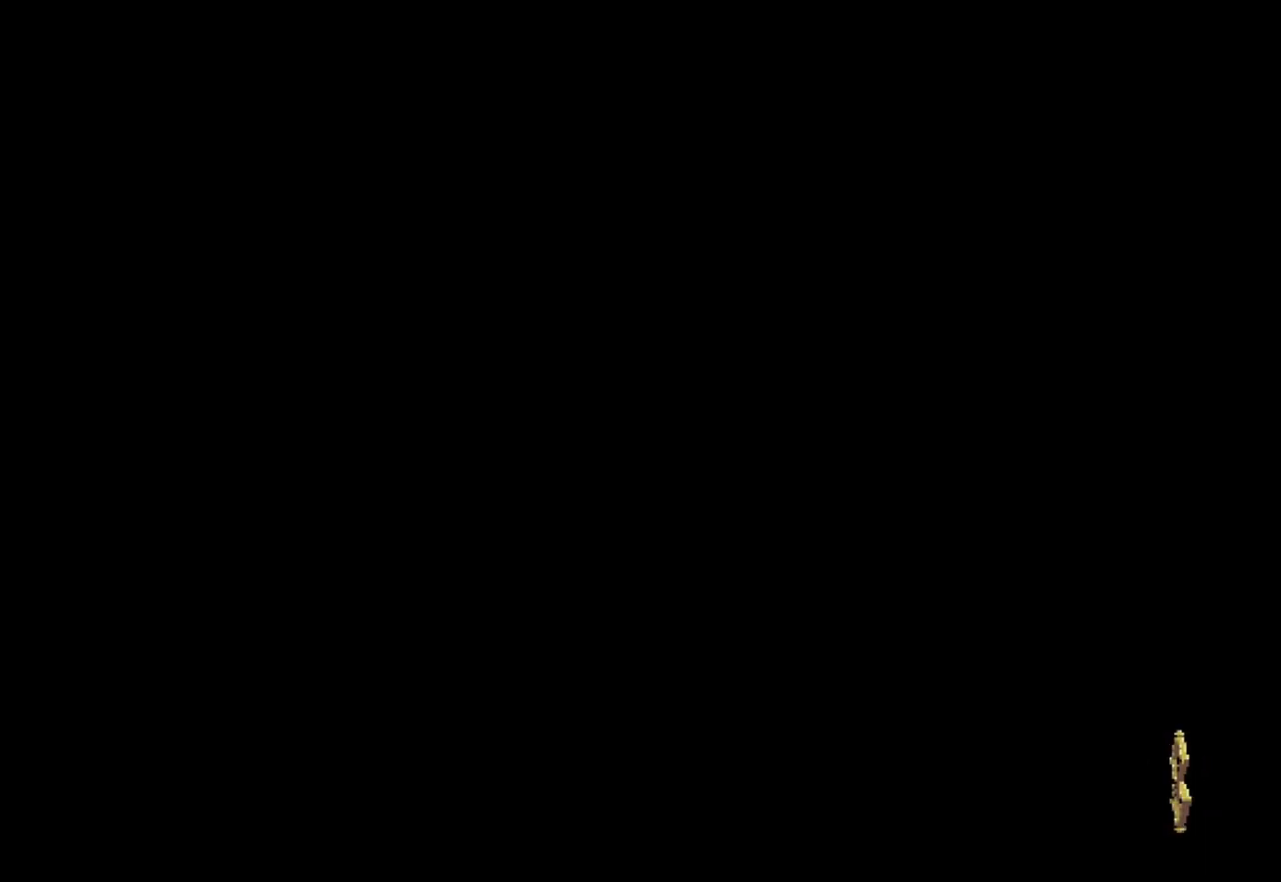
{"buttons": [], "left_stick": "center", "right_stick": "center", "events": []}
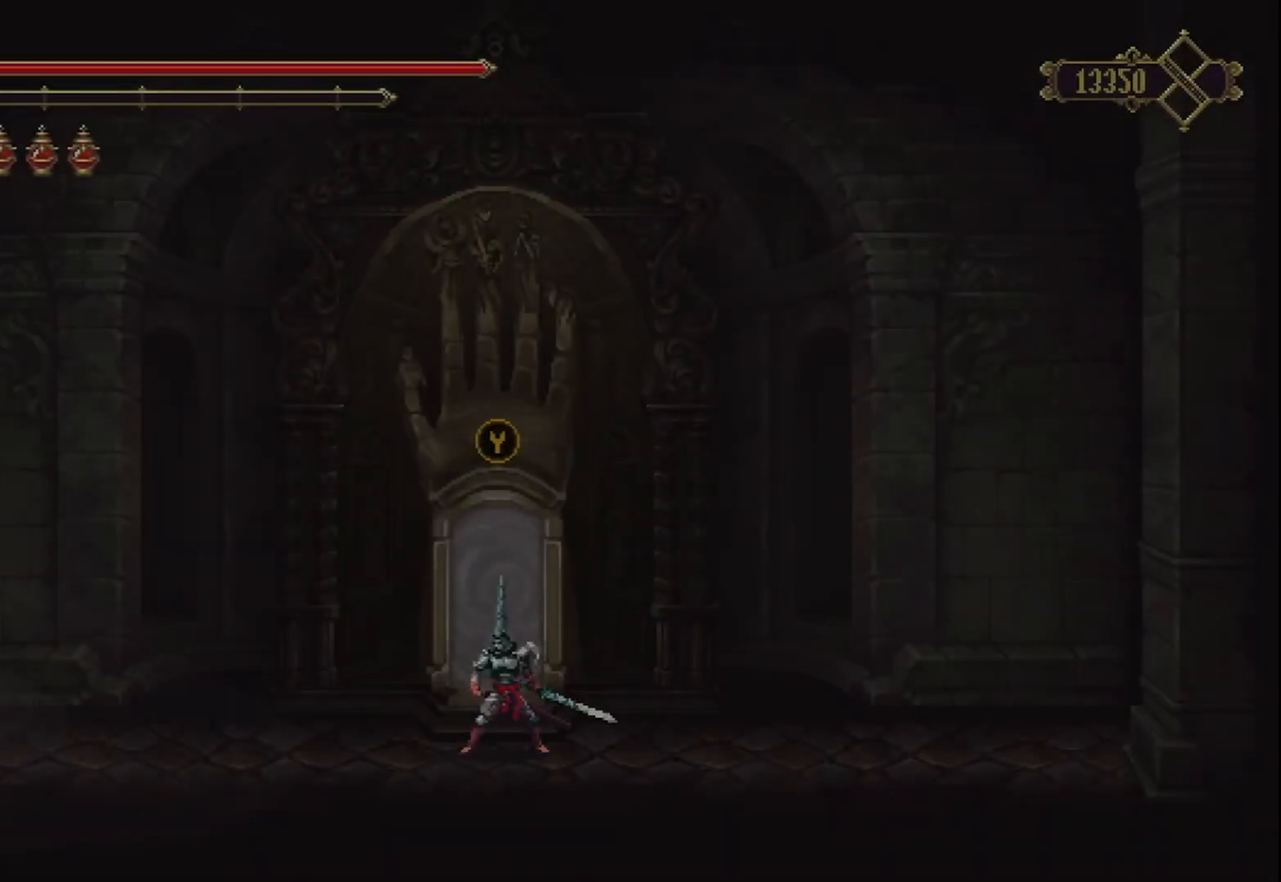
{"buttons": [], "left_stick": "left", "right_stick": "center", "events": [[250, "left_stick", "left"]]}
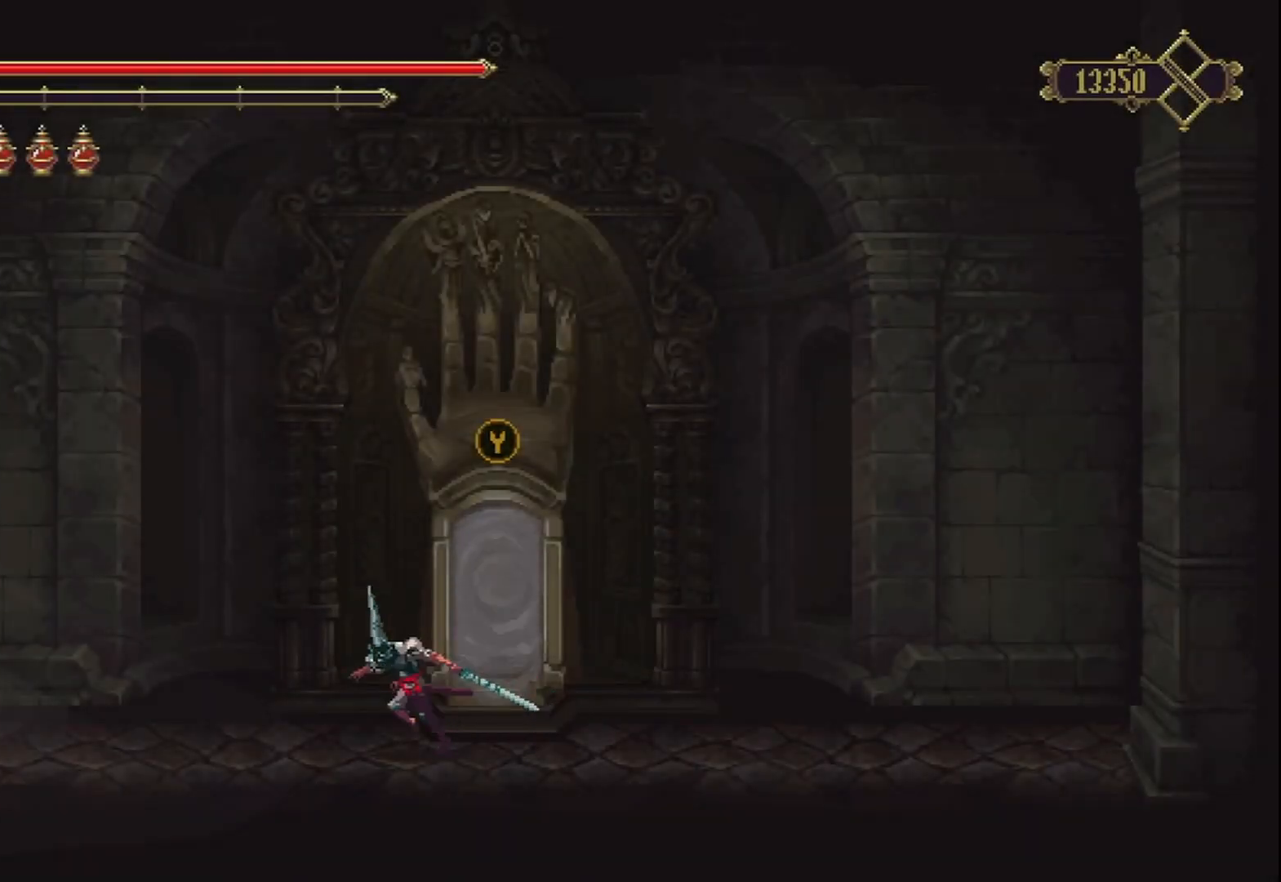
{"buttons": [], "left_stick": "left", "right_stick": "center", "events": []}
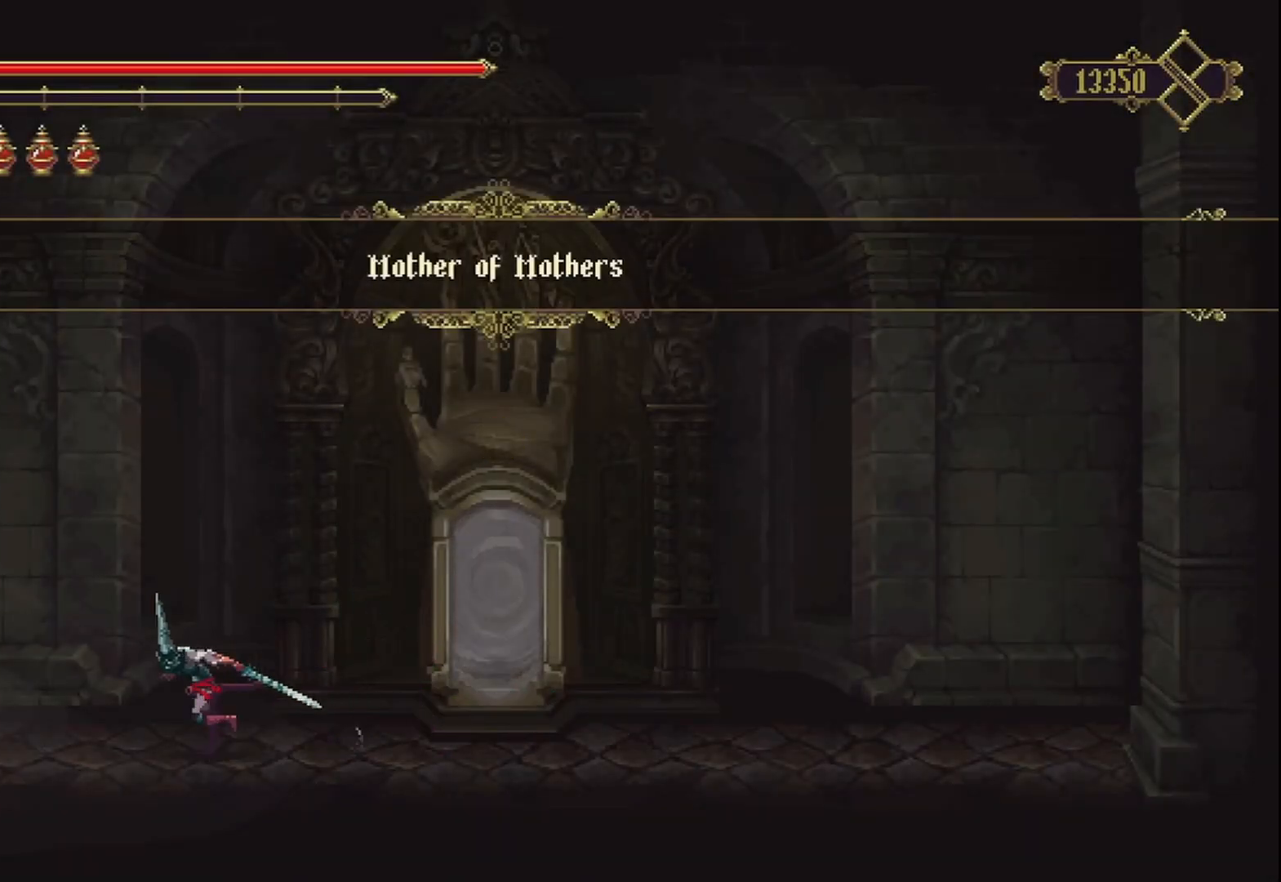
{"buttons": [], "left_stick": "left", "right_stick": "center", "events": [[208, "R2", "down"], [417, "R2", "up"]]}